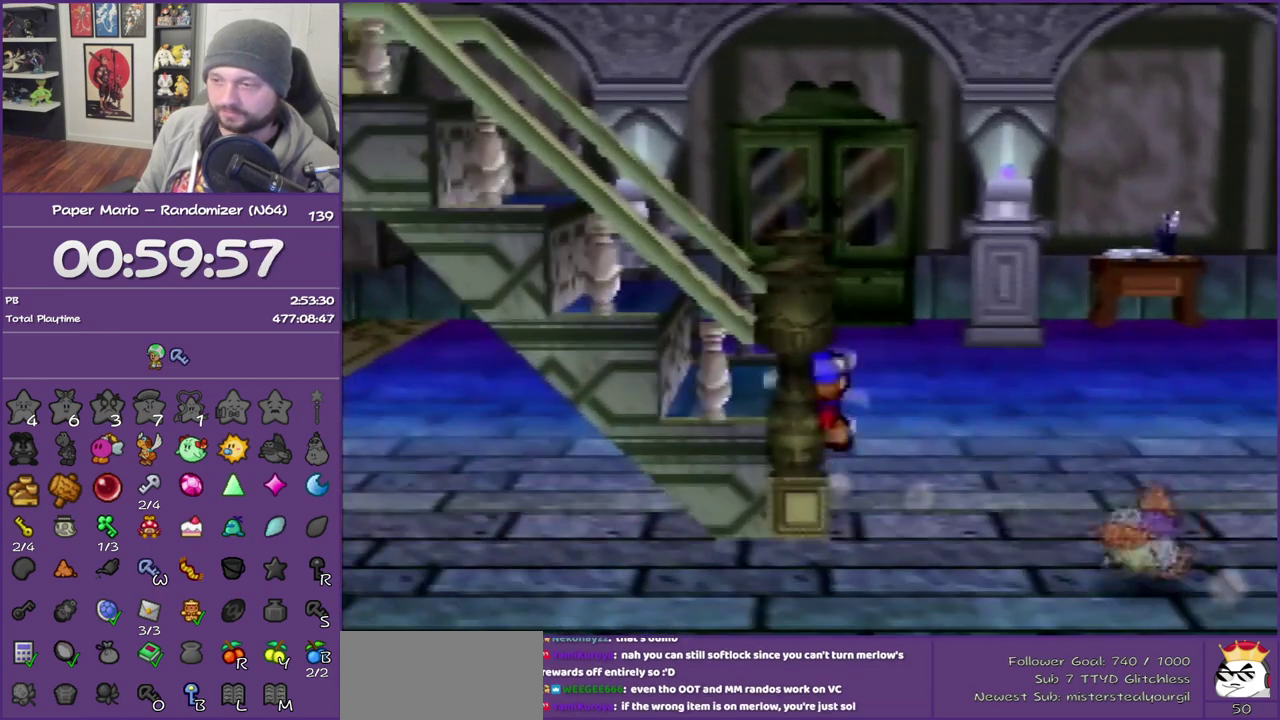
Gameplay with a controller (Nintendo layout); each line is a JSON object with the inputs held at the frame after it. "events" lists button and stick changes between this image and that frame as [ms after this image, input, new state], when the widget could be followed in between. This overlay highlights the sticks when they move; stick clicks (L3) are not distinguishable. Not read: L3 R3.
{"buttons": [], "left_stick": "left", "events": [[33, "A", "up"], [283, "A", "down"], [433, "A", "up"]]}
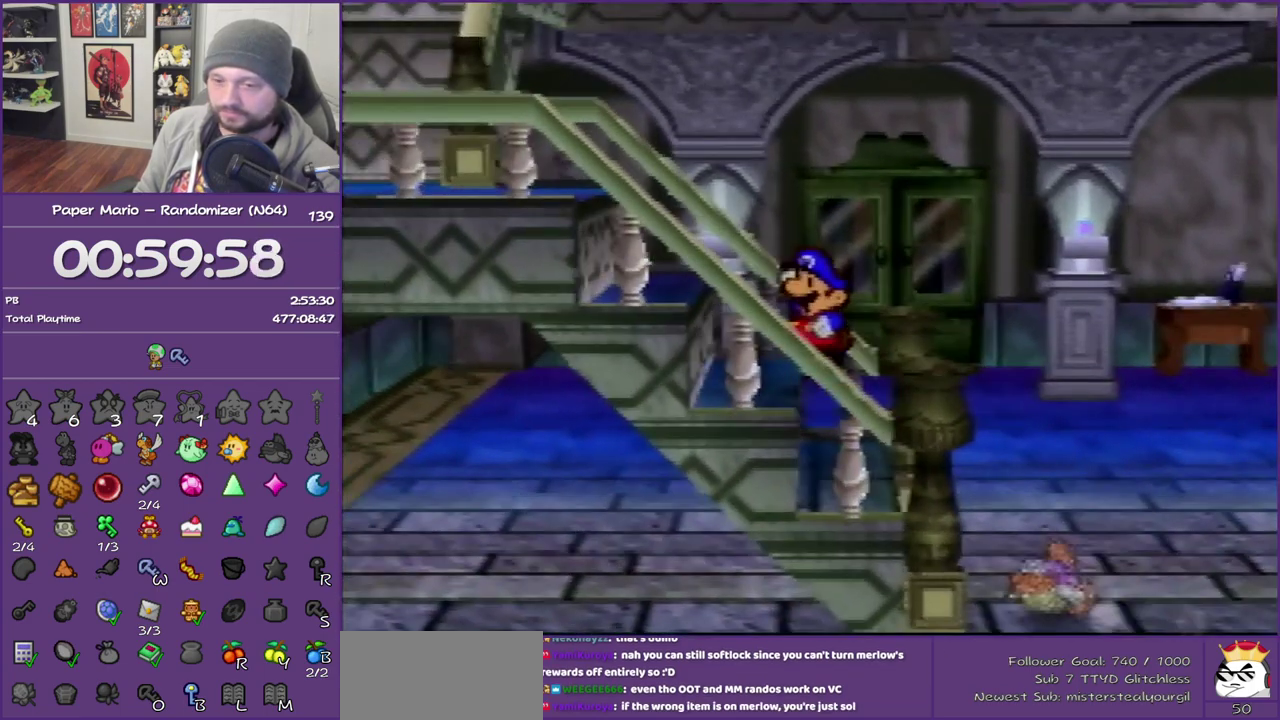
{"buttons": [], "left_stick": "left", "events": [[117, "A", "down"], [317, "A", "up"]]}
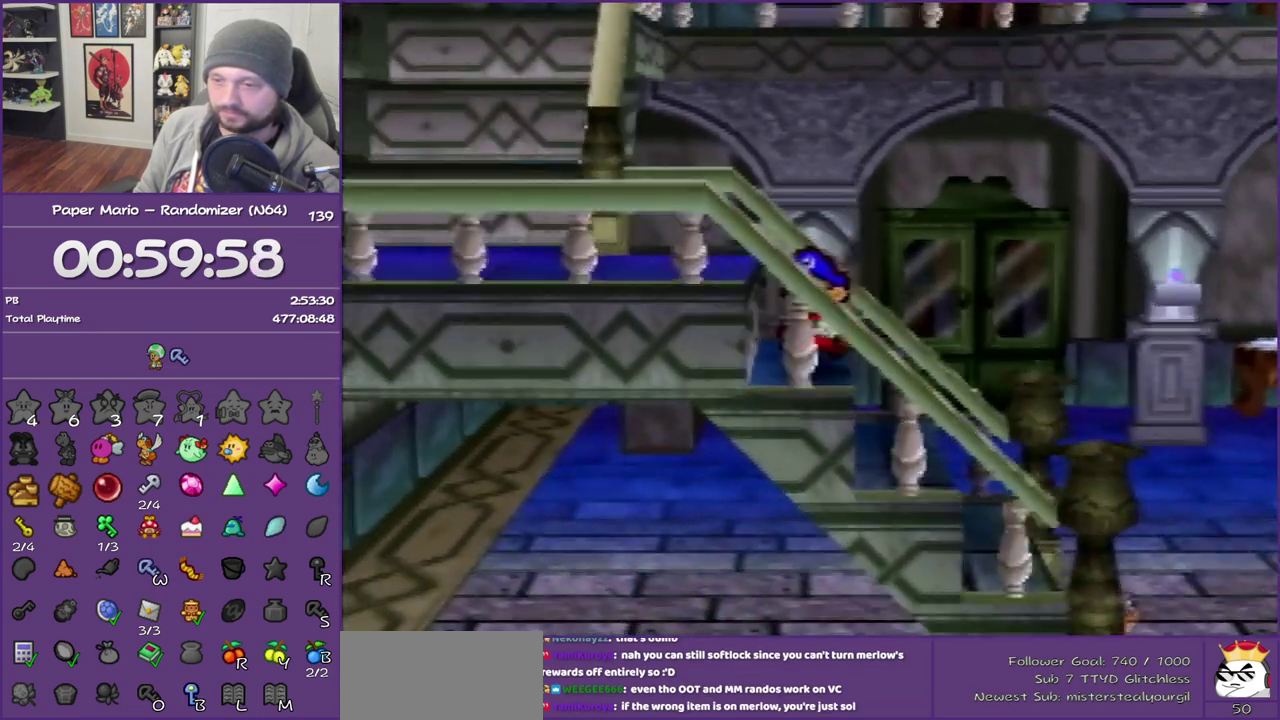
{"buttons": [], "left_stick": "up-left", "events": [[33, "A", "down"], [217, "A", "up"], [500, "left_stick", "up-left"]]}
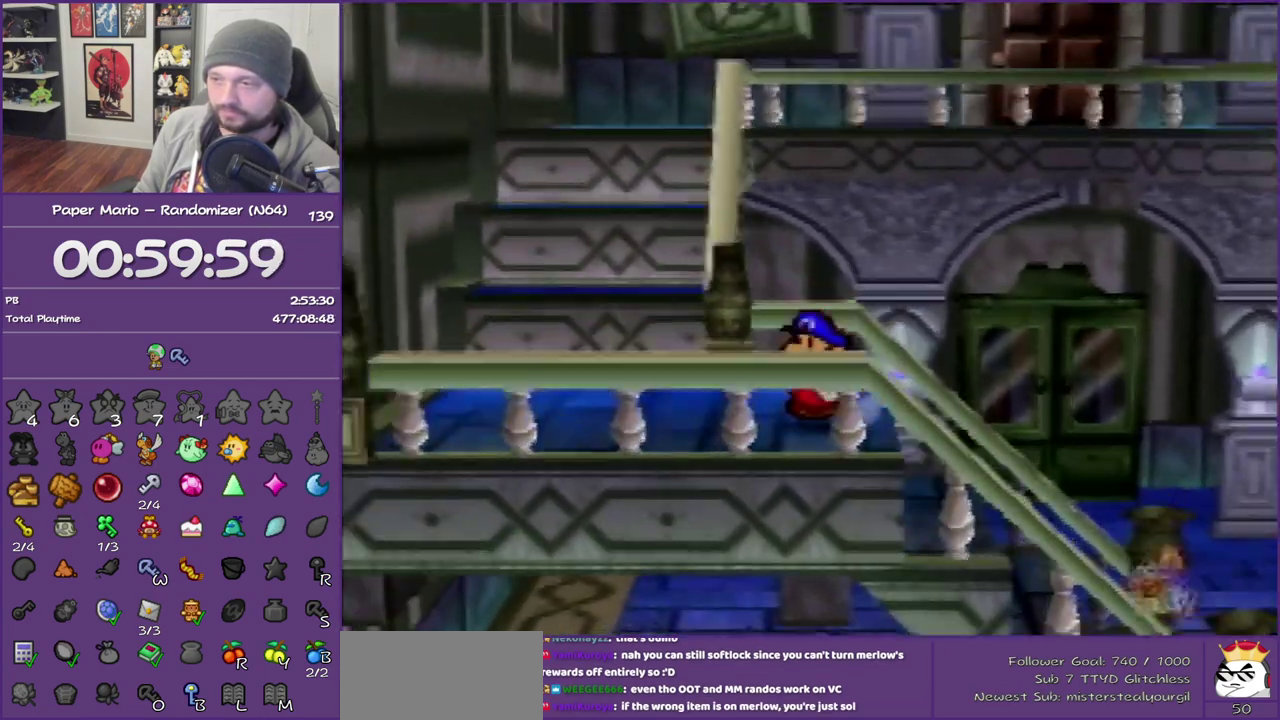
{"buttons": ["A"], "left_stick": "up", "events": [[33, "Z", "down"], [150, "Z", "up"], [150, "left_stick", "up"], [367, "A", "down"]]}
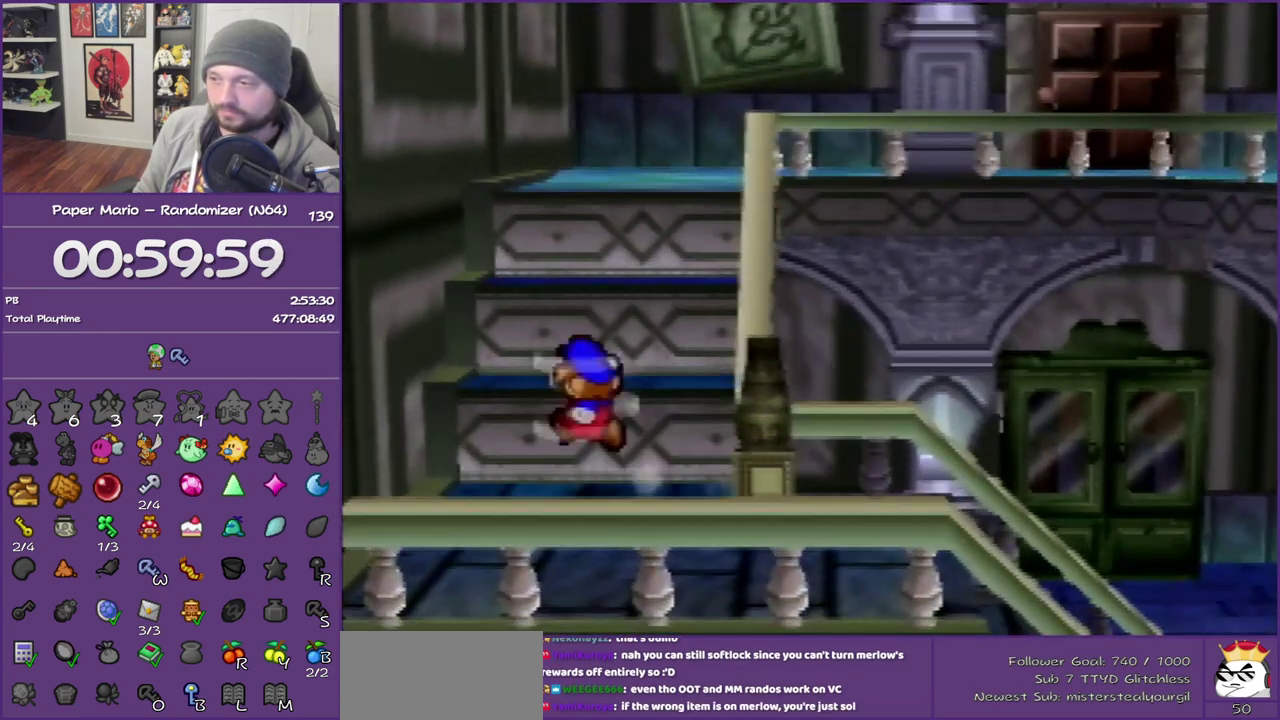
{"buttons": [], "left_stick": "up", "events": [[67, "A", "up"], [283, "A", "down"], [467, "A", "up"]]}
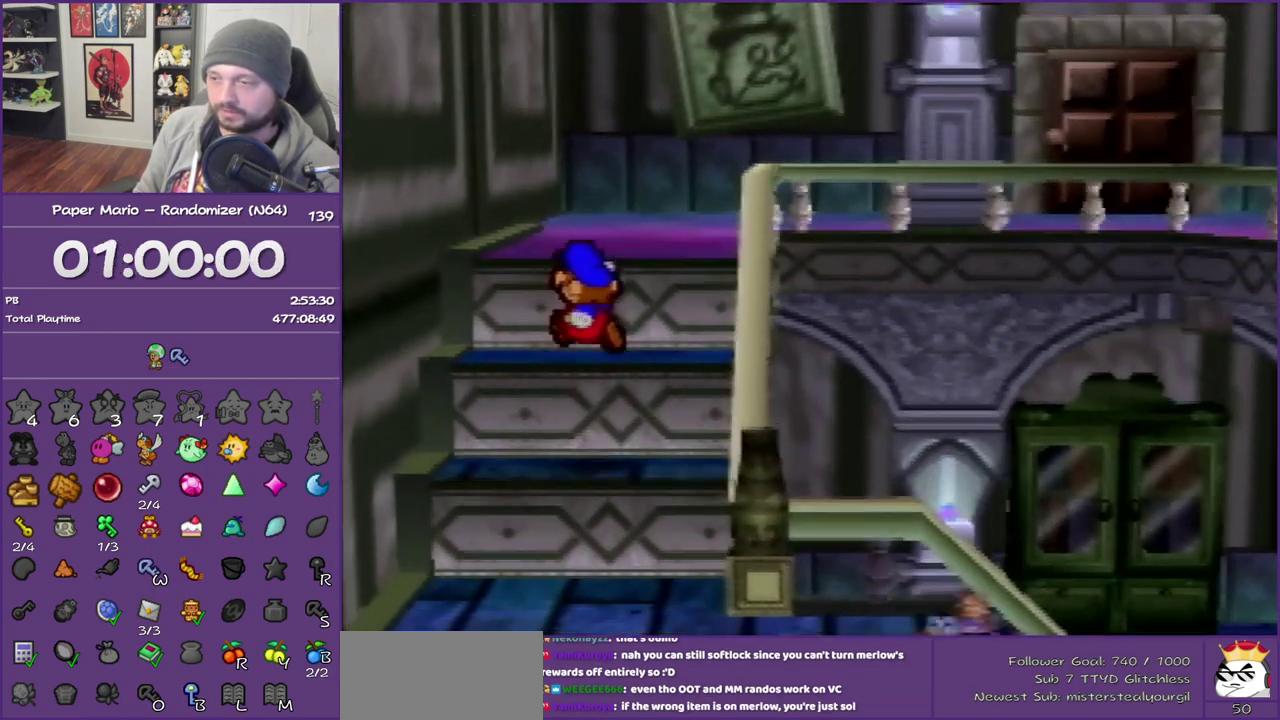
{"buttons": [], "left_stick": "up", "events": [[183, "A", "down"], [333, "A", "up"]]}
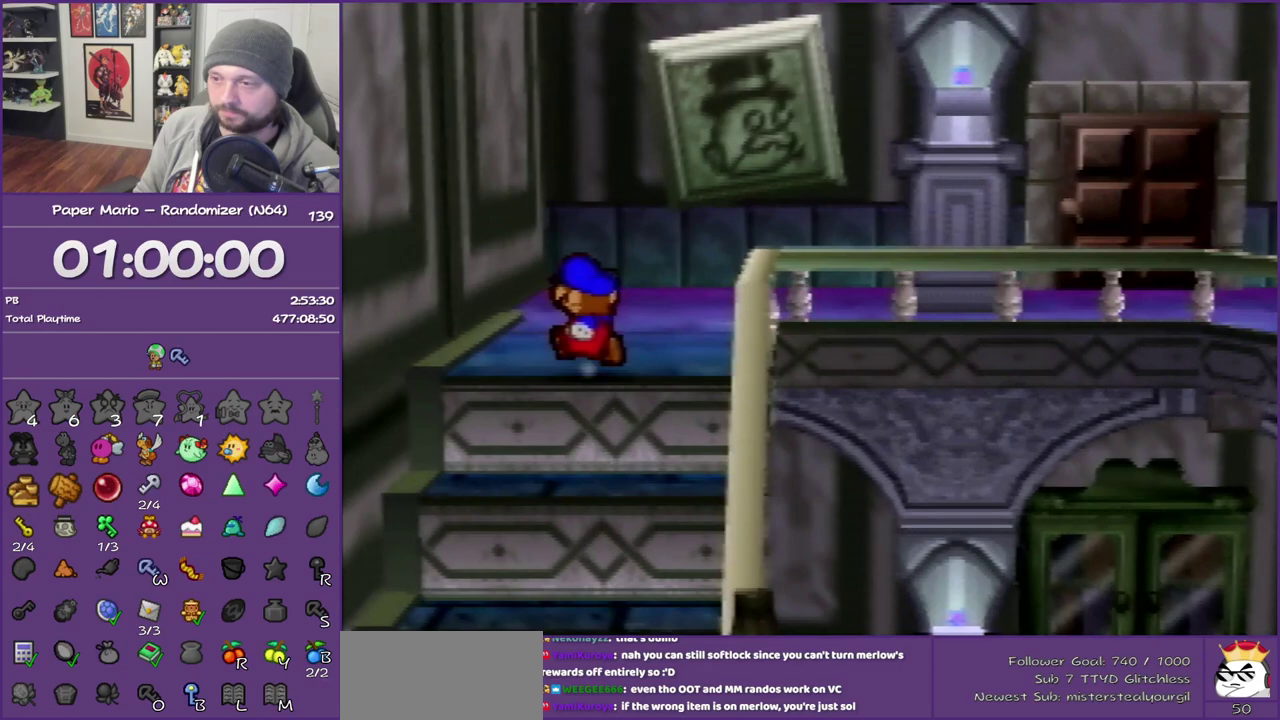
{"buttons": [], "left_stick": "up-right", "events": [[117, "left_stick", "up-right"], [150, "Z", "down"], [500, "Z", "up"]]}
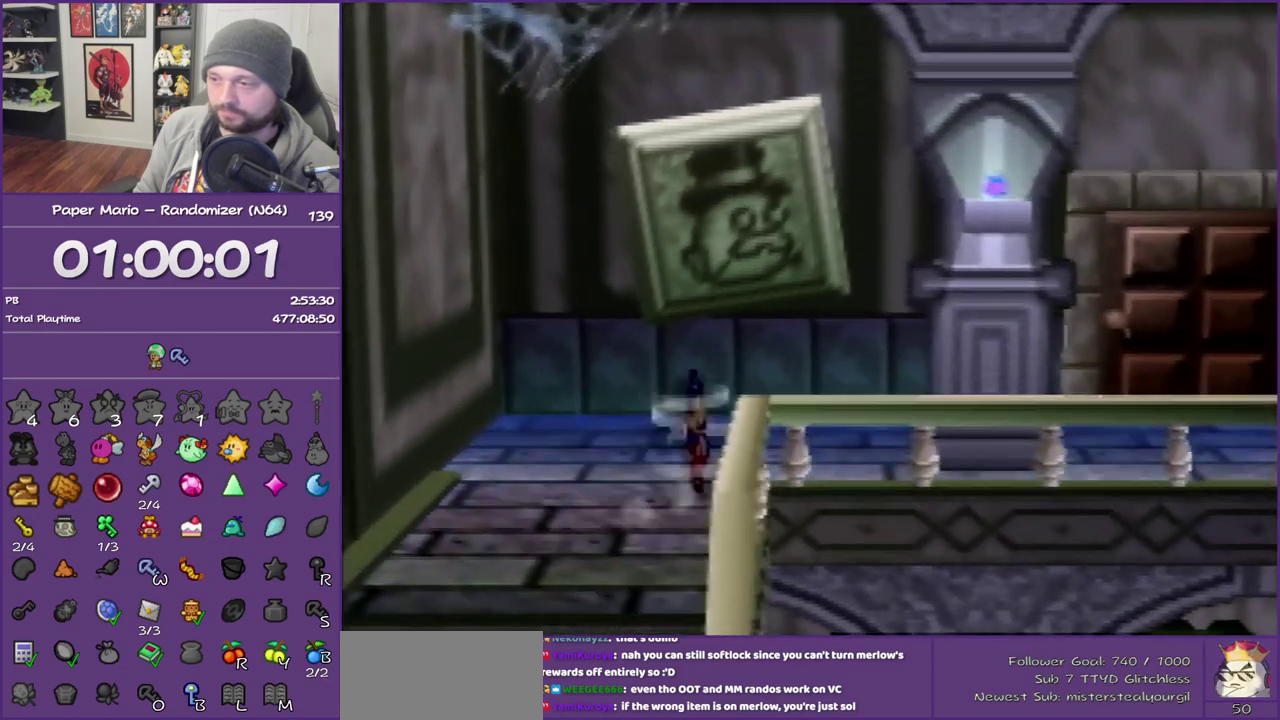
{"buttons": [], "left_stick": "right", "events": [[67, "A", "down"], [183, "A", "up"], [183, "left_stick", "right"]]}
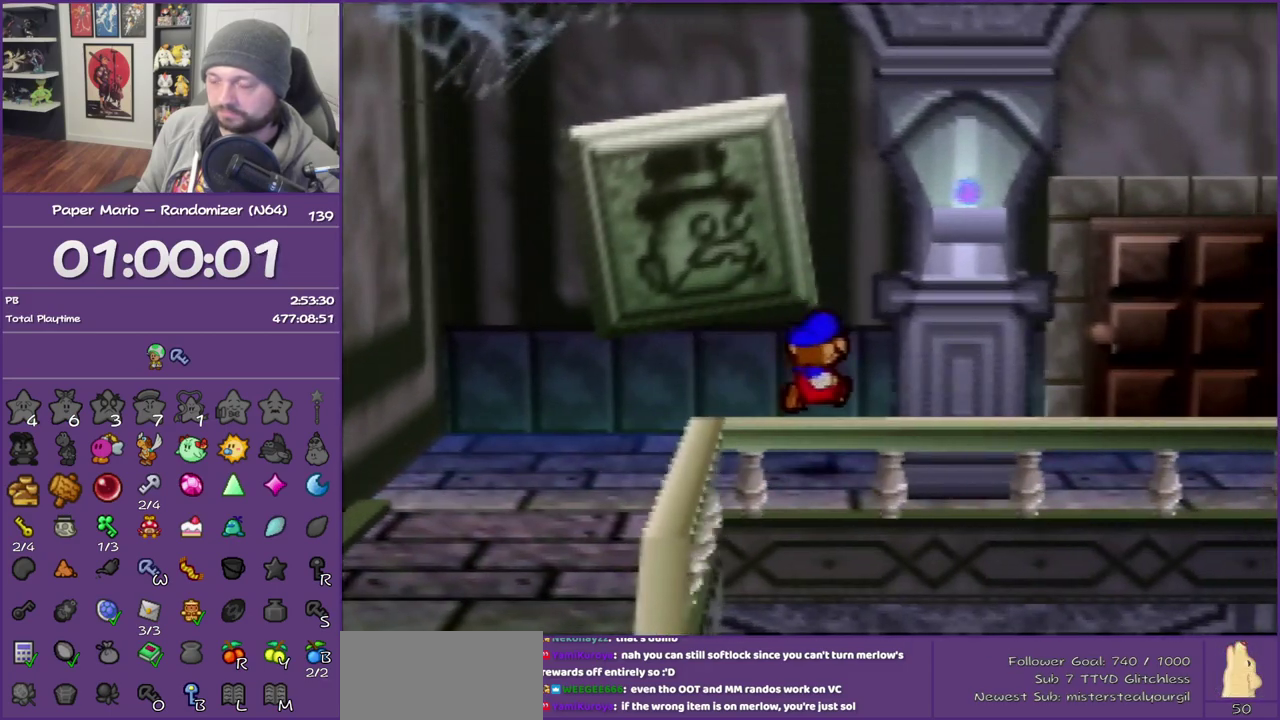
{"buttons": ["Z"], "left_stick": "right", "events": [[50, "Z", "down"], [183, "Z", "up"], [250, "Z", "down"]]}
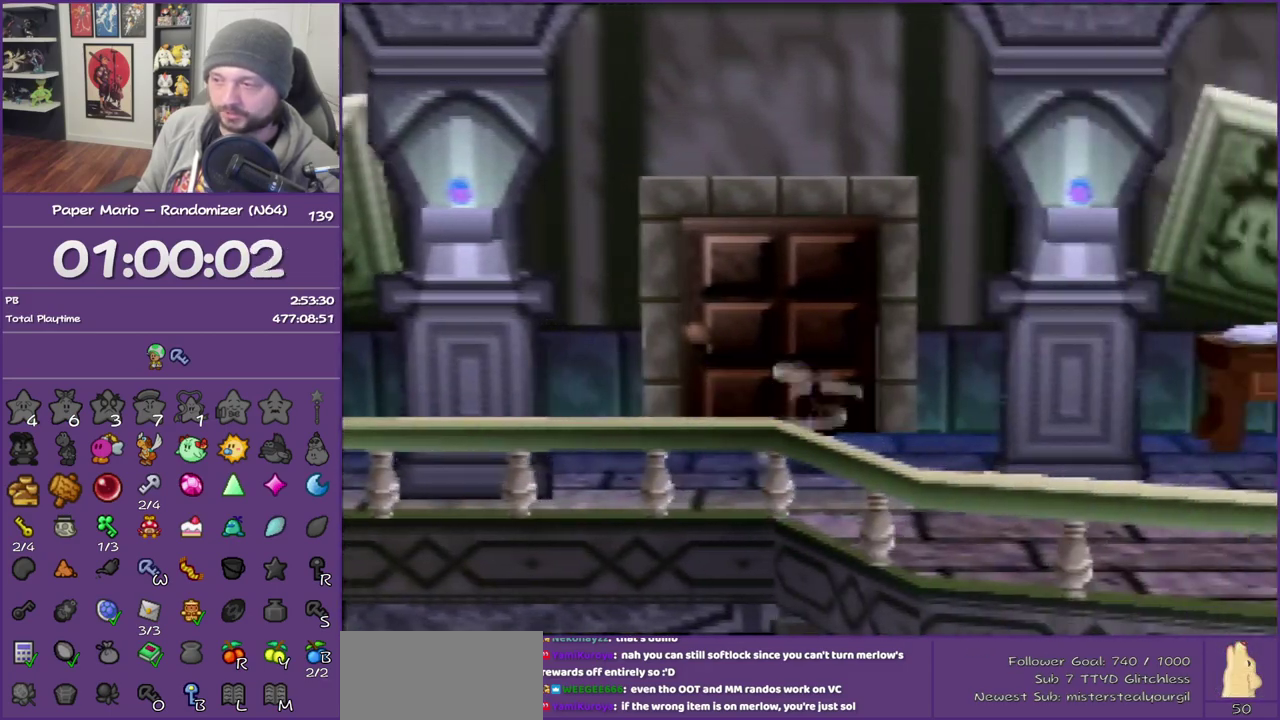
{"buttons": [], "left_stick": "right", "events": [[183, "Z", "up"], [267, "A", "down"], [400, "A", "up"]]}
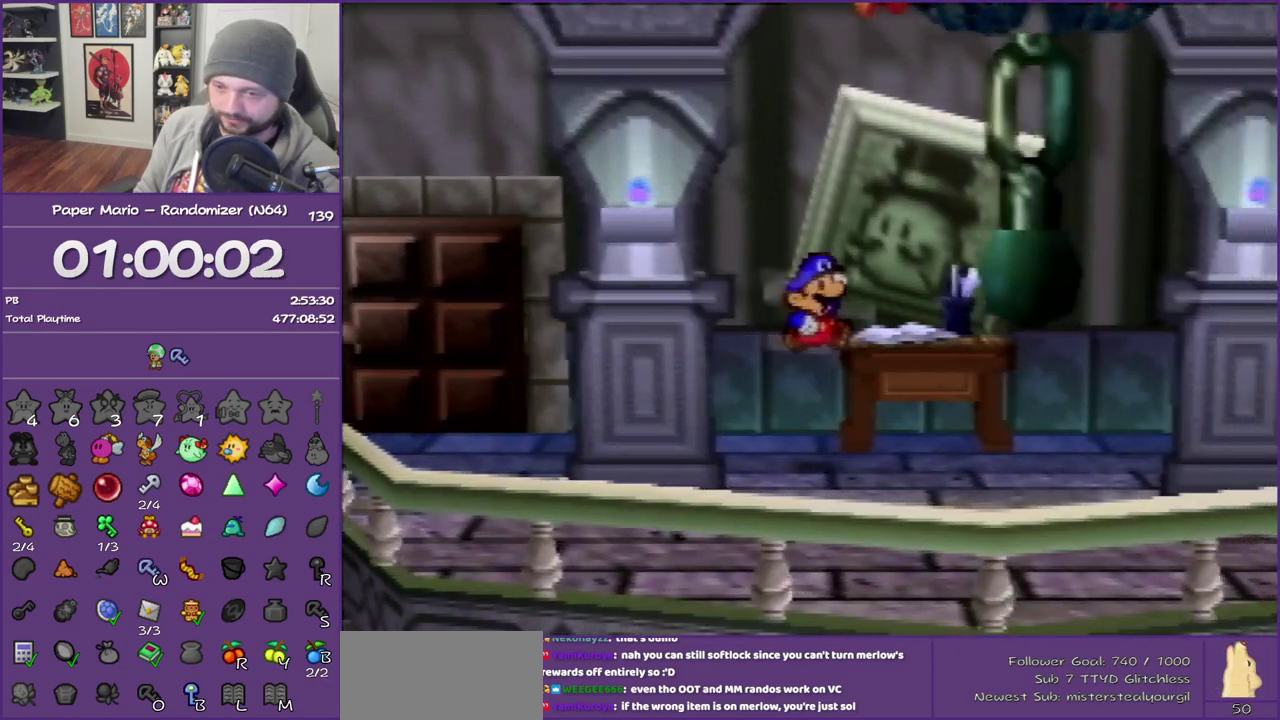
{"buttons": ["Z"], "left_stick": "right", "events": [[217, "Z", "down"]]}
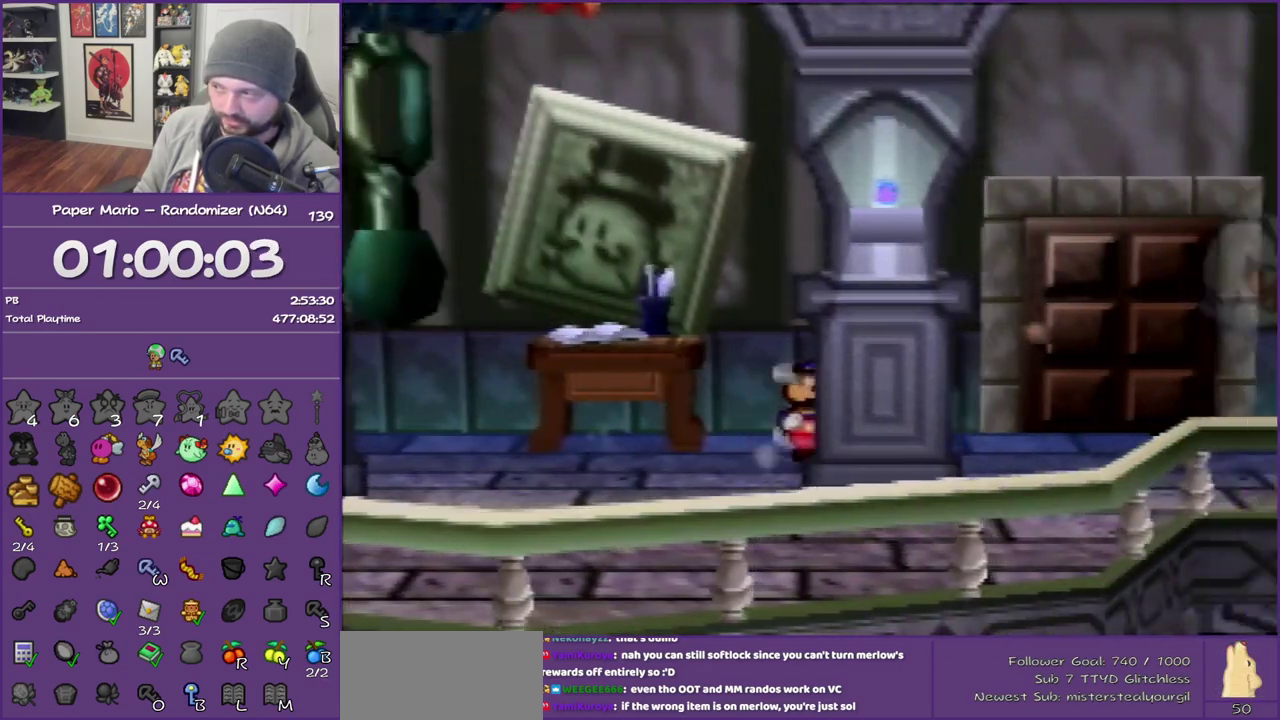
{"buttons": [], "left_stick": "right", "events": [[400, "Z", "up"]]}
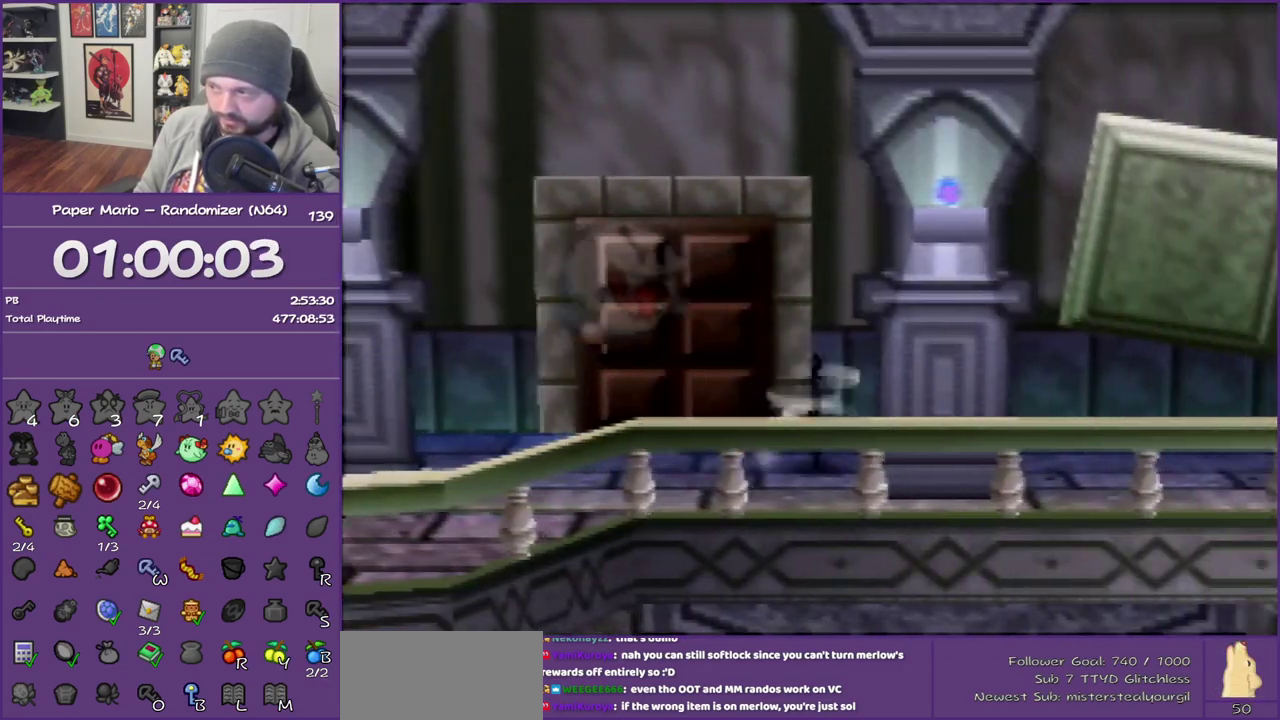
{"buttons": [], "left_stick": "up-right", "events": [[17, "A", "down"], [17, "left_stick", "up-right"], [150, "A", "up"]]}
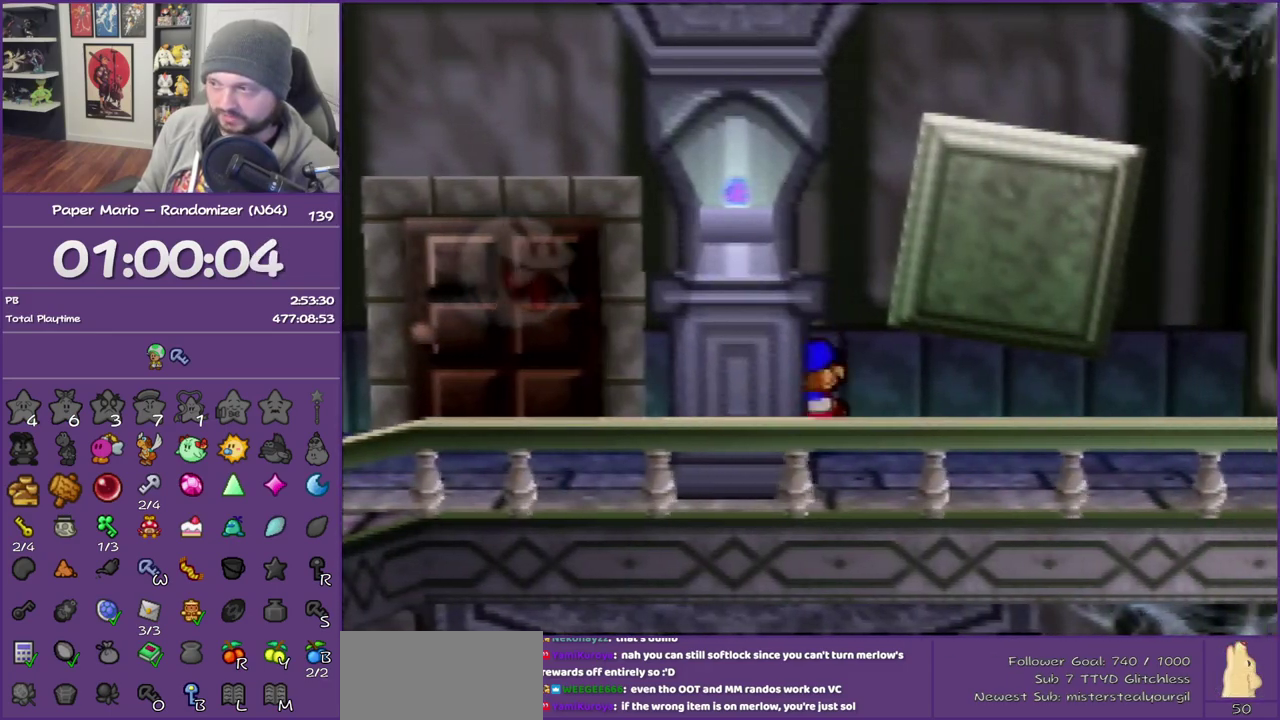
{"buttons": [], "left_stick": "up-right", "events": [[350, "A", "down"], [467, "A", "up"]]}
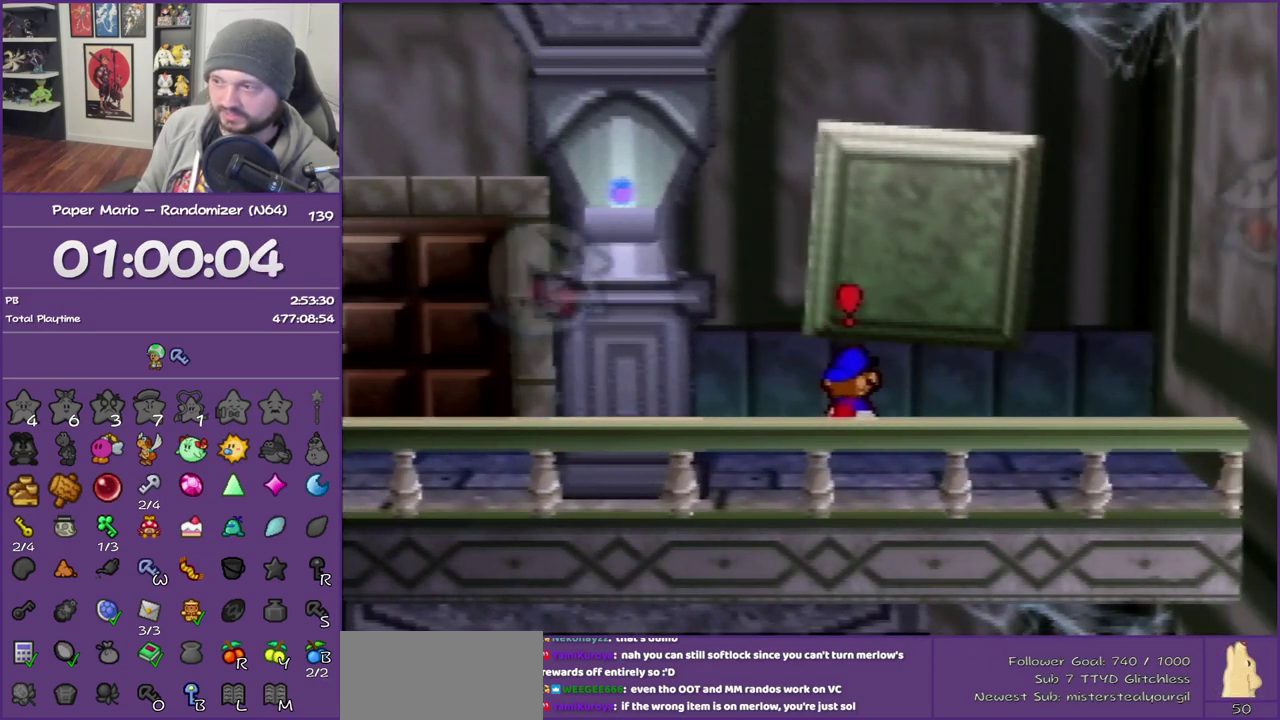
{"buttons": ["A"], "left_stick": "center", "events": [[33, "A", "down"], [150, "A", "up"], [217, "A", "down"], [350, "A", "up"], [400, "A", "down"], [400, "left_stick", "center"]]}
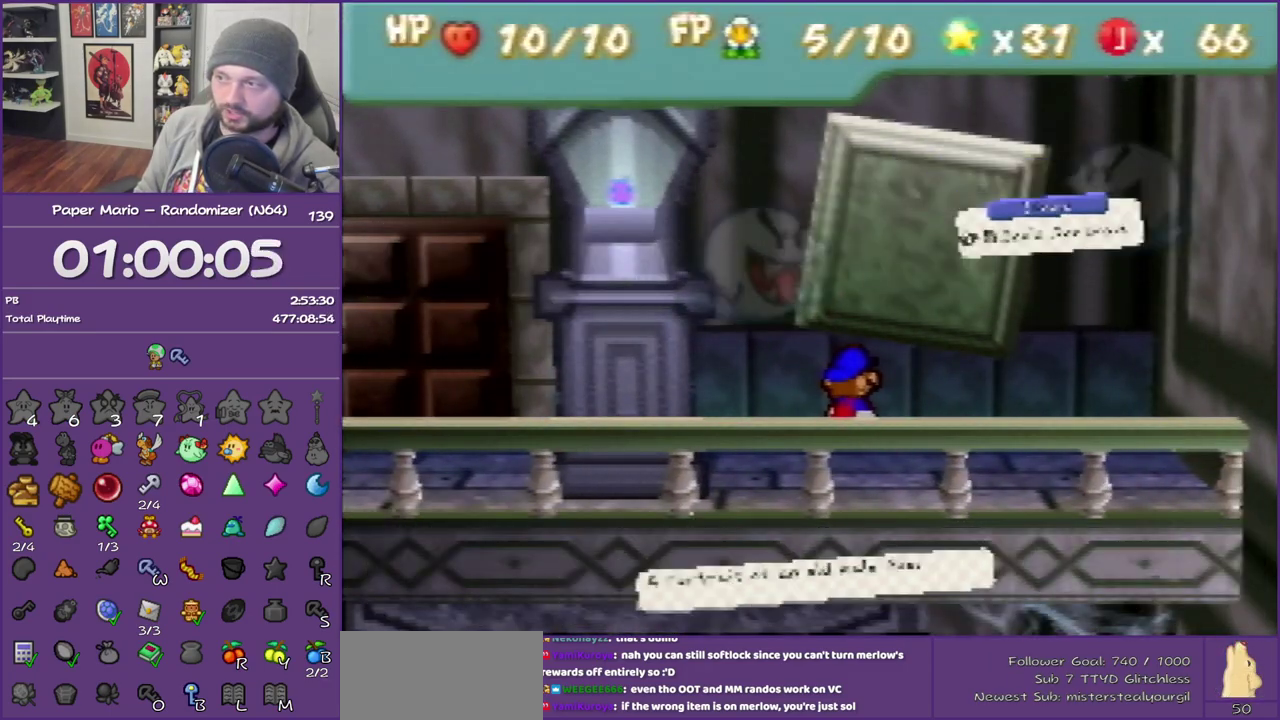
{"buttons": ["A"], "left_stick": "center", "events": [[17, "A", "up"], [133, "A", "down"], [417, "A", "up"], [483, "A", "down"]]}
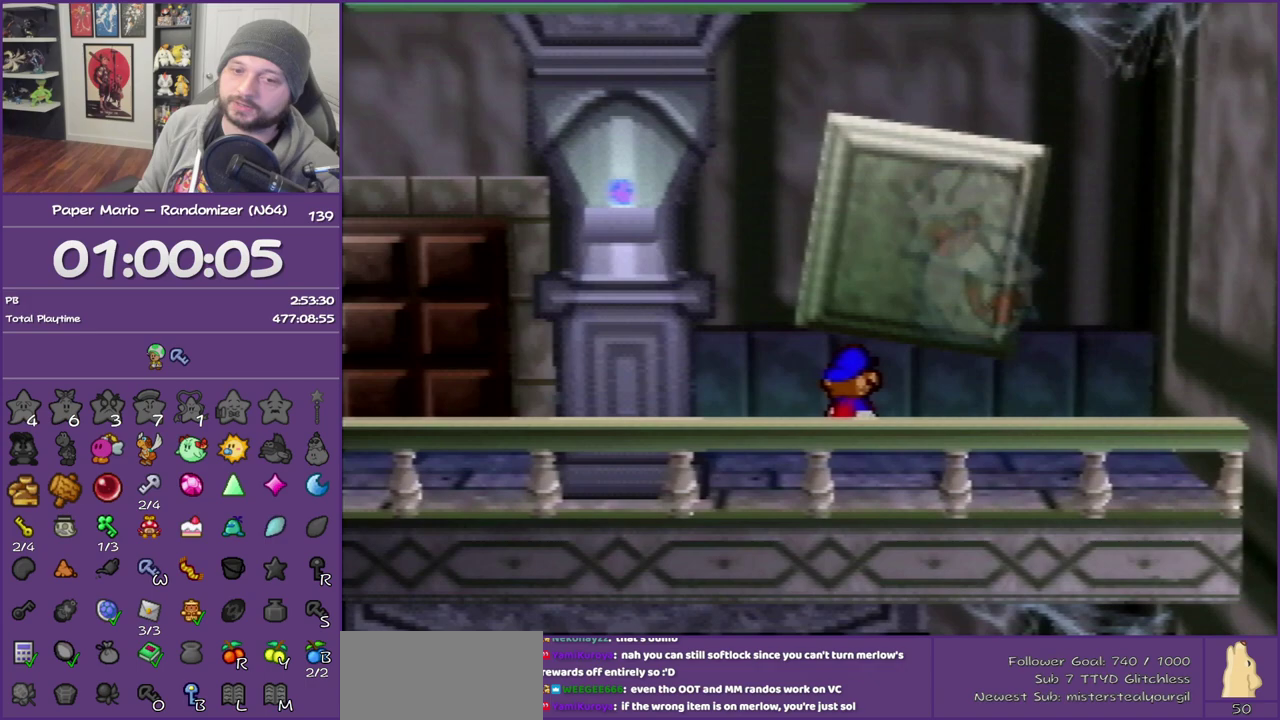
{"buttons": [], "left_stick": "center", "events": [[100, "A", "up"], [200, "A", "down"], [283, "A", "up"], [383, "A", "down"], [483, "A", "up"]]}
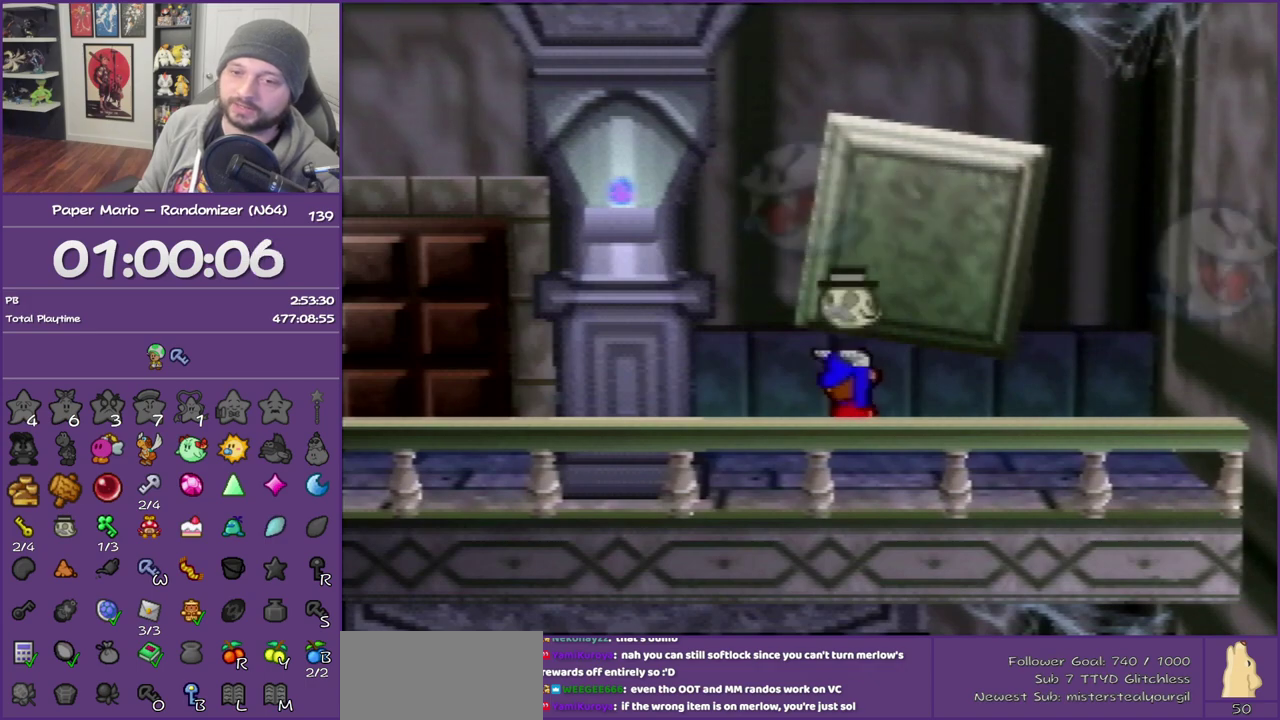
{"buttons": ["A"], "left_stick": "center", "events": [[33, "A", "down"], [200, "A", "up"], [250, "A", "down"], [383, "A", "up"], [450, "A", "down"]]}
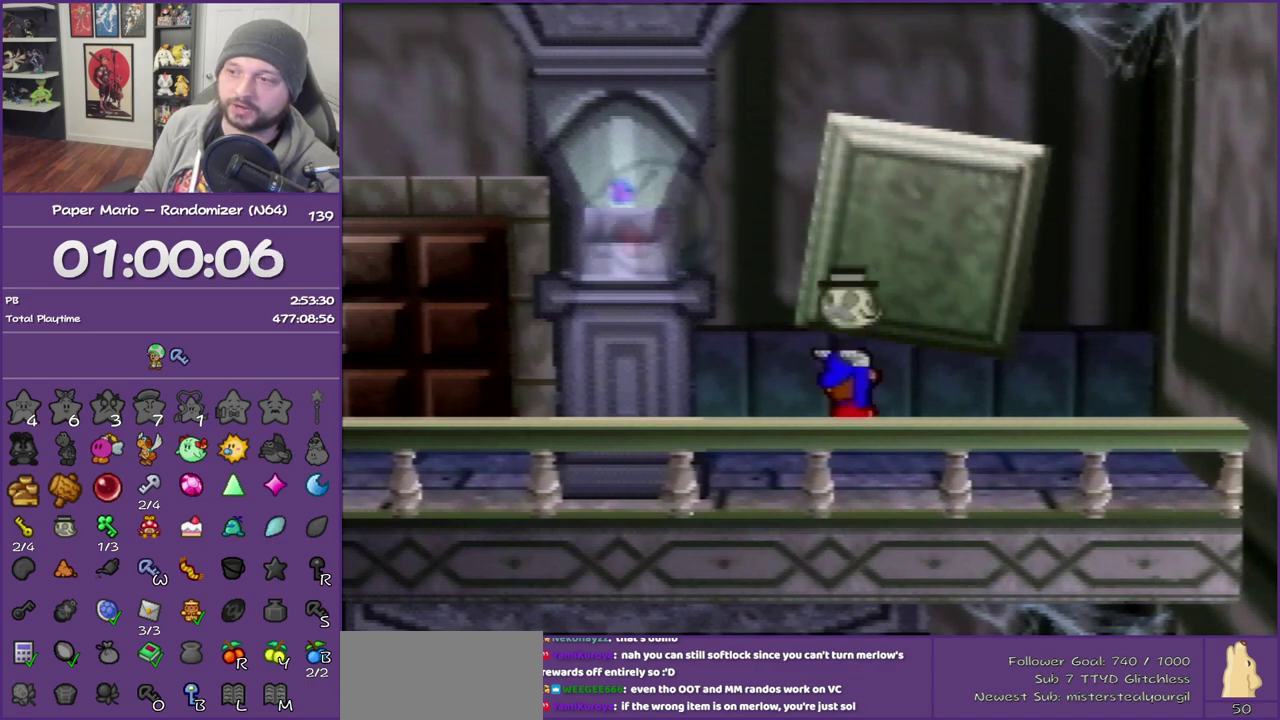
{"buttons": ["A"], "left_stick": "center", "events": [[67, "A", "up"], [167, "A", "down"], [250, "A", "up"], [317, "A", "down"], [450, "A", "up"], [500, "A", "down"]]}
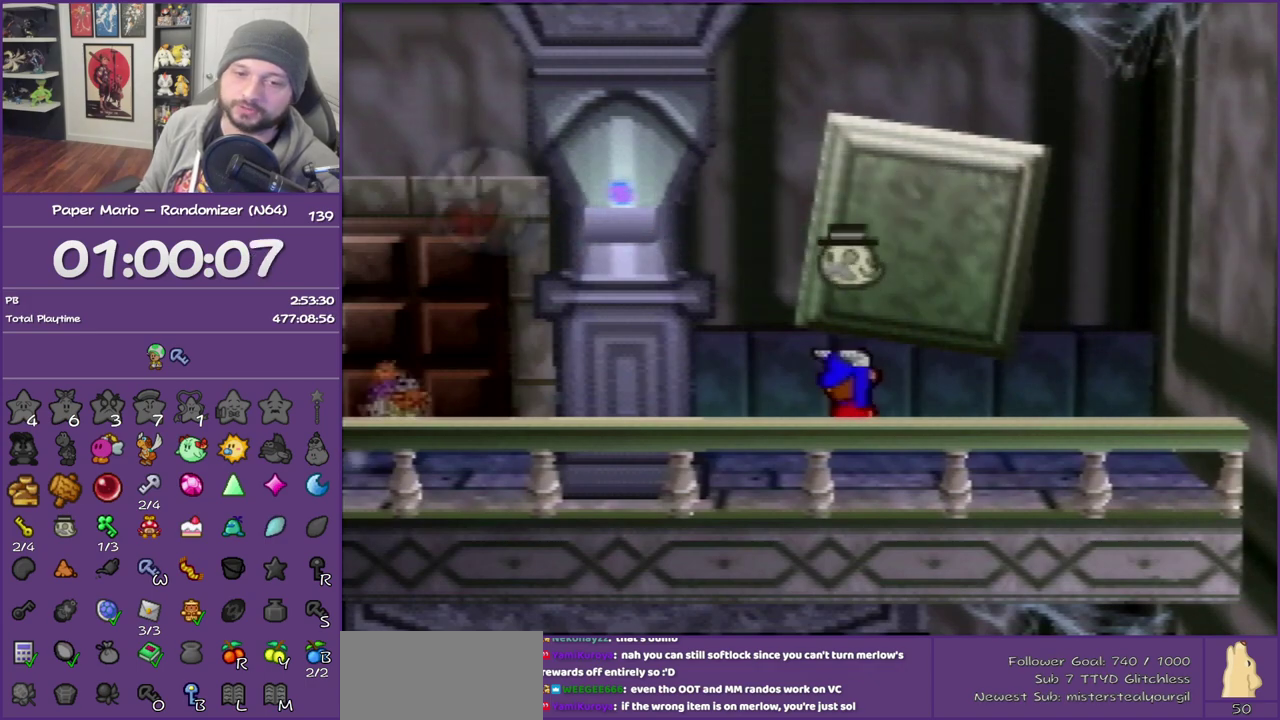
{"buttons": [], "left_stick": "center", "events": [[133, "A", "up"], [233, "A", "down"], [350, "A", "up"], [417, "A", "down"], [500, "A", "up"]]}
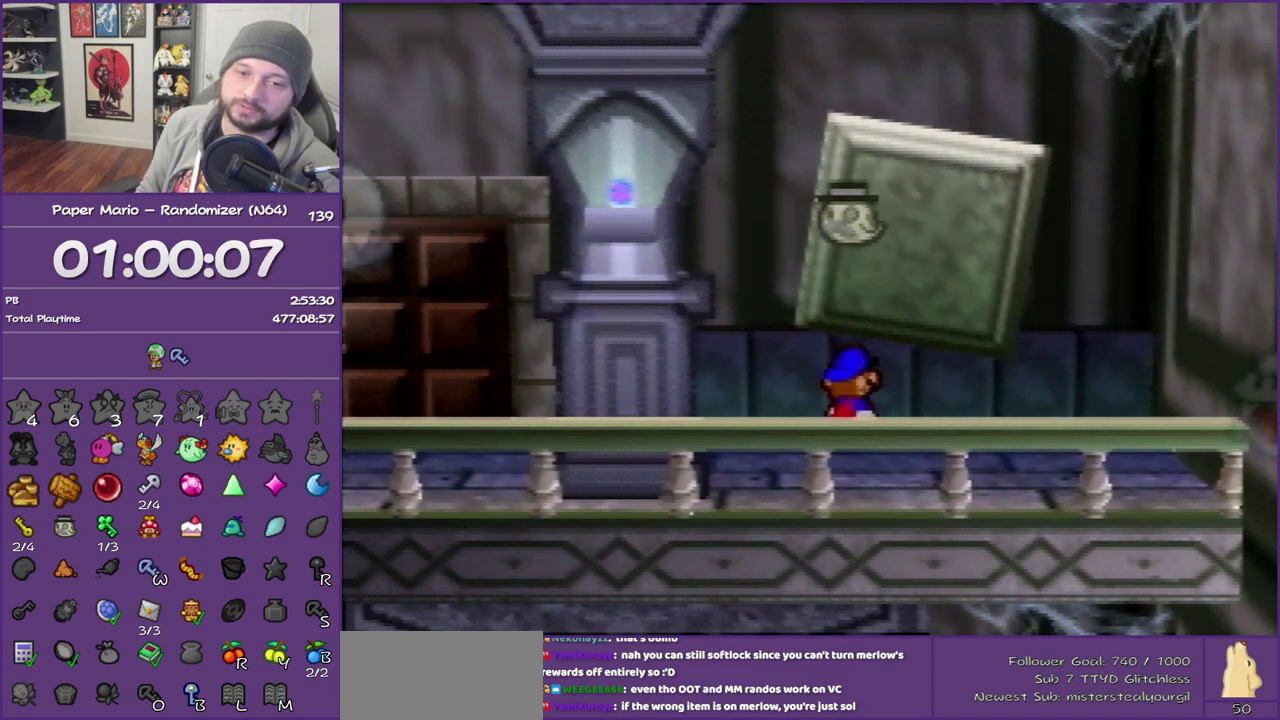
{"buttons": ["A"], "left_stick": "center", "events": [[100, "A", "down"], [233, "A", "up"], [283, "A", "down"]]}
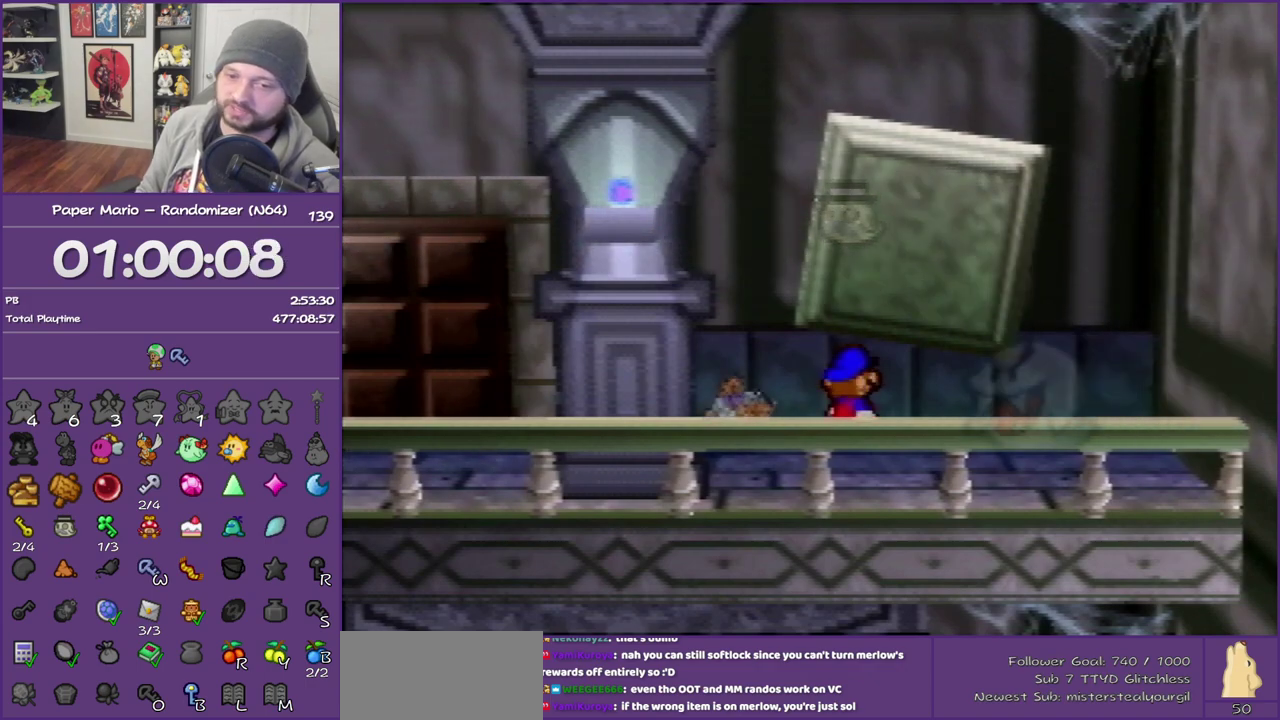
{"buttons": [], "left_stick": "center", "events": [[100, "A", "up"], [167, "A", "down"], [283, "A", "up"], [350, "A", "down"], [450, "A", "up"]]}
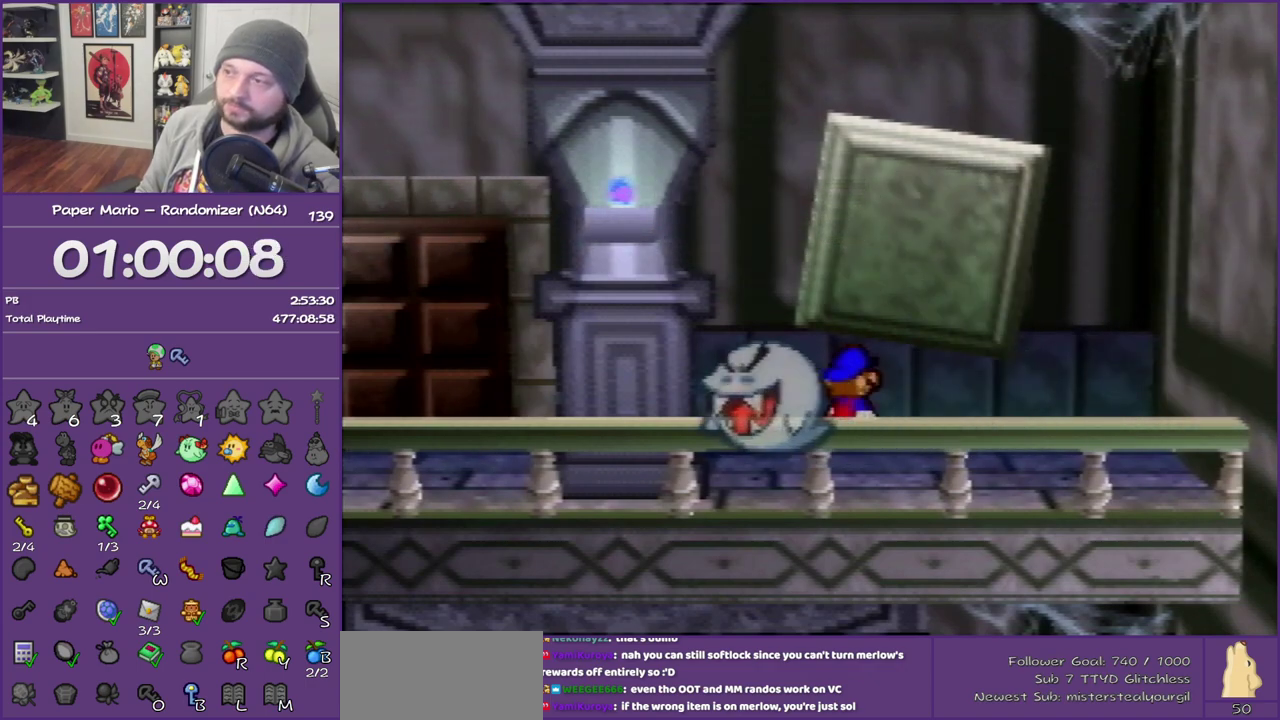
{"buttons": ["B"], "left_stick": "center", "events": [[100, "B", "down"]]}
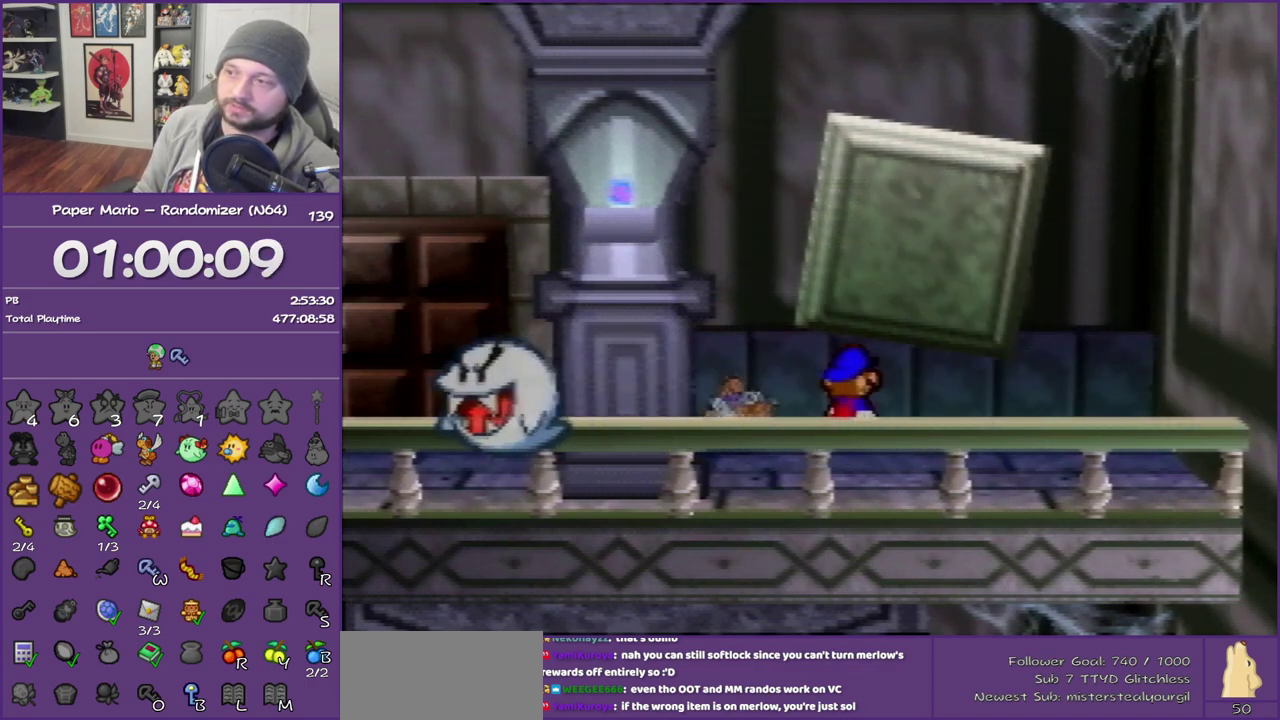
{"buttons": ["B"], "left_stick": "center", "events": []}
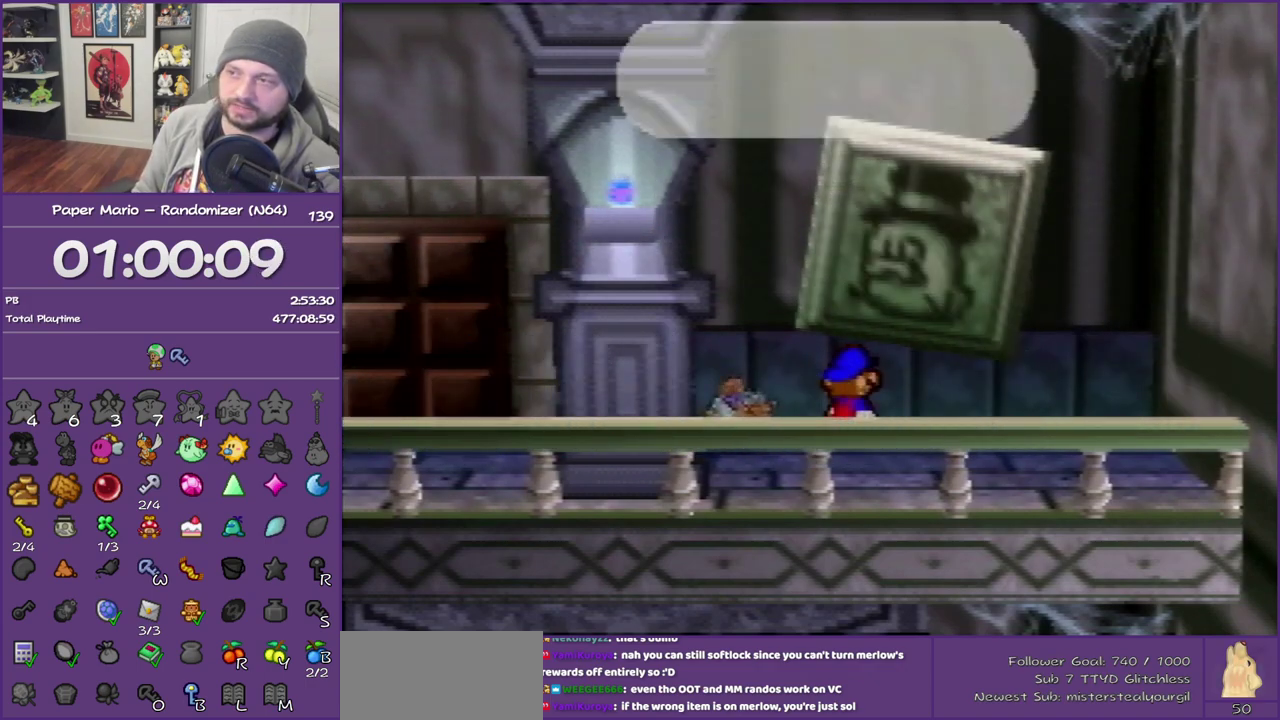
{"buttons": ["B"], "left_stick": "center", "events": []}
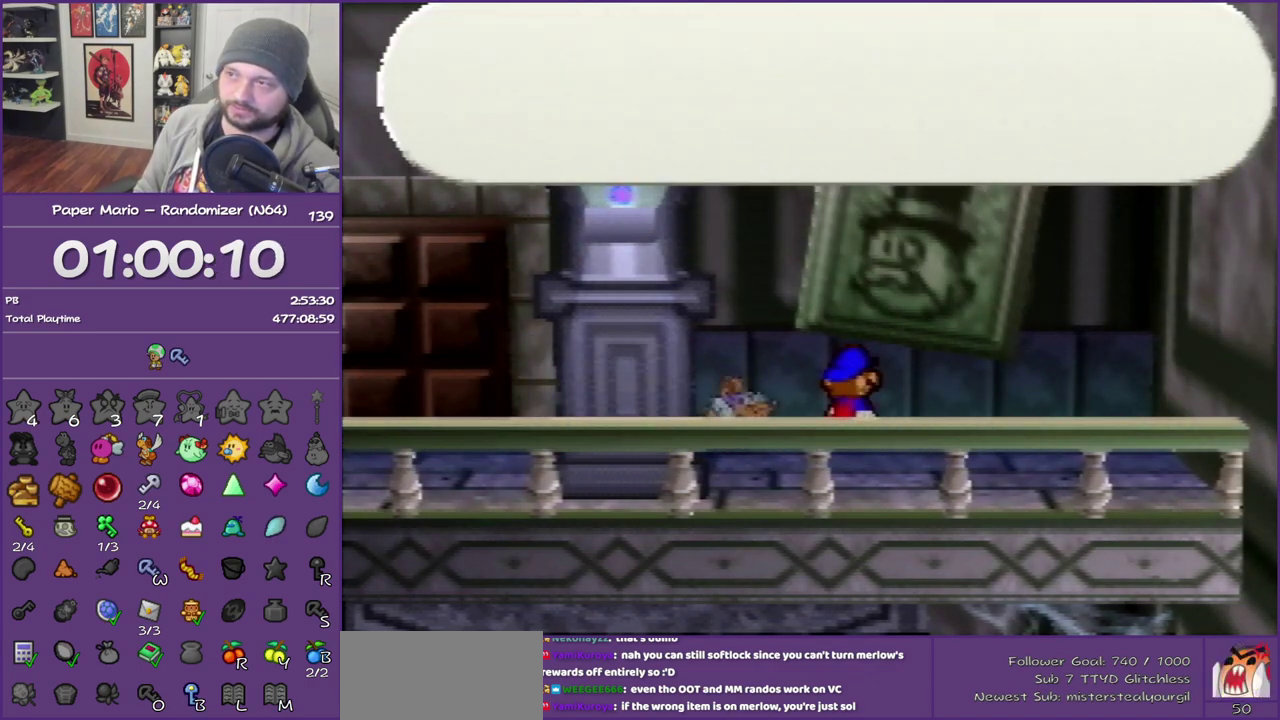
{"buttons": ["B"], "left_stick": "center", "events": []}
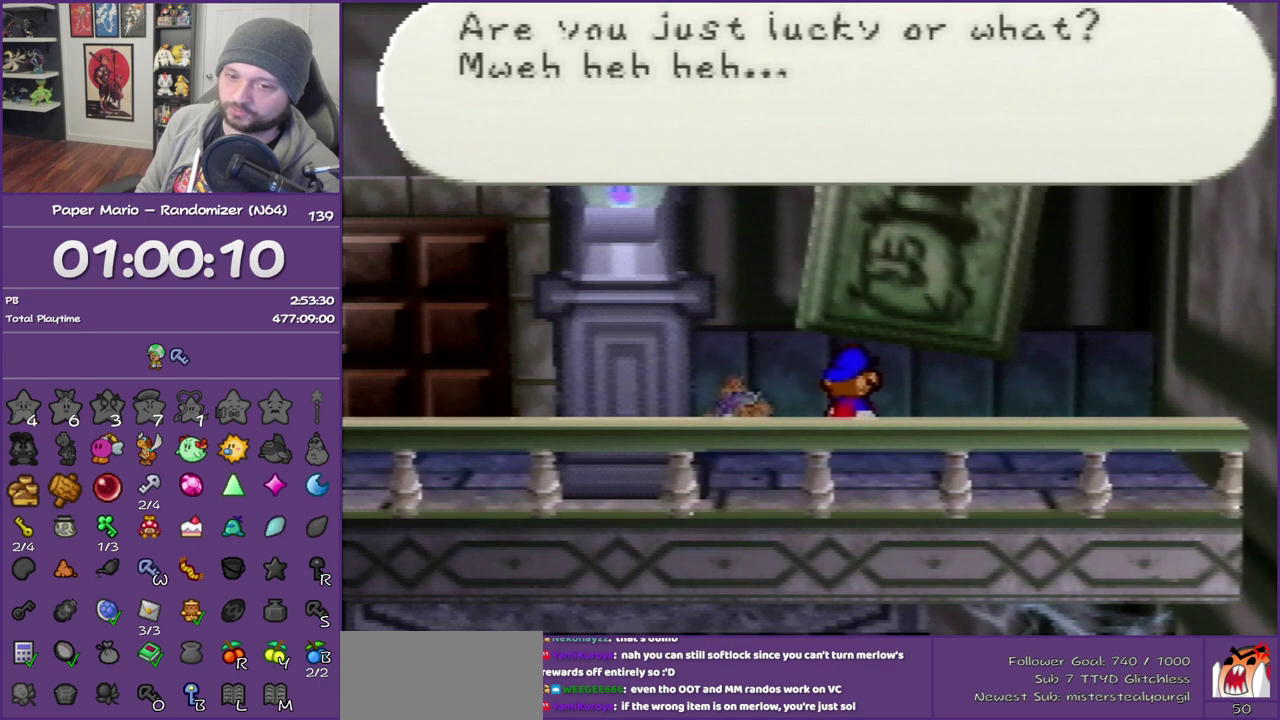
{"buttons": ["B"], "left_stick": "center", "events": []}